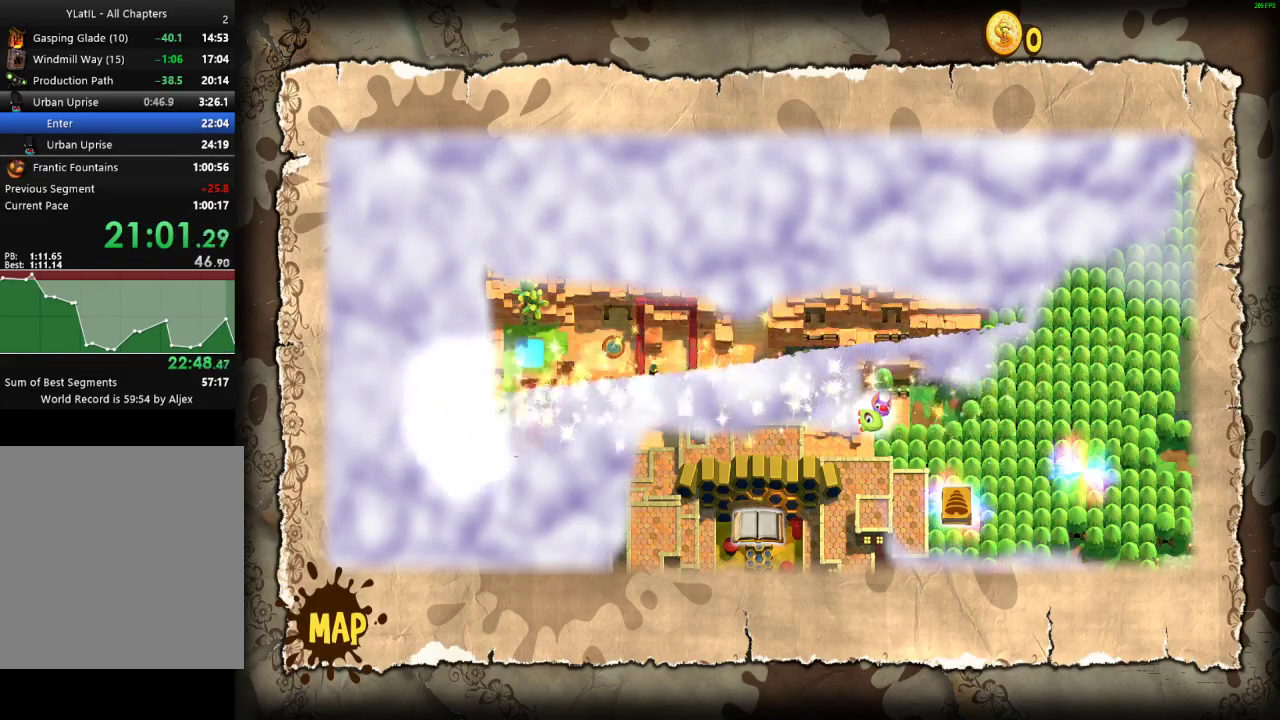
Gameplay with a controller (Xbox layout); each line is a JSON object with the inputs held at the frame after it. "events" lists button and stick changes between this image and that frame as [ms after this image, input, new state], when the widget could be followed in between.
{"buttons": ["L1"], "left_stick": "center", "right_stick": "center", "events": []}
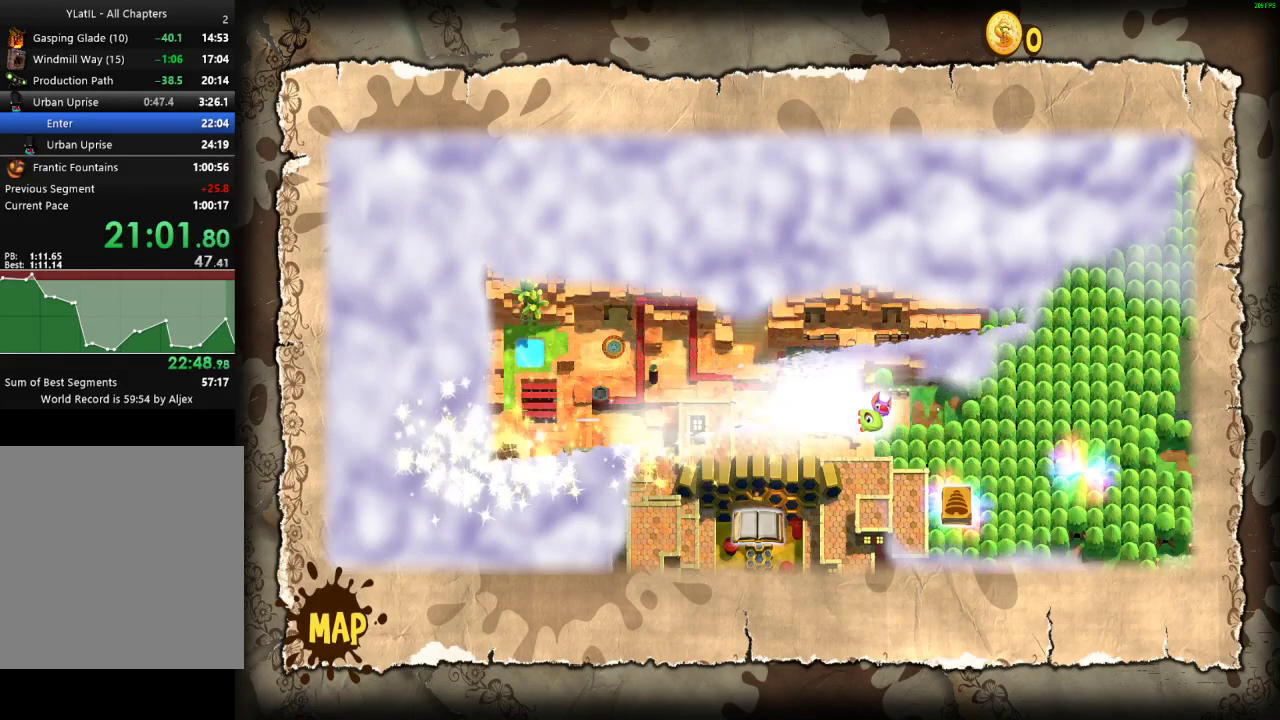
{"buttons": ["L1"], "left_stick": "center", "right_stick": "center", "events": []}
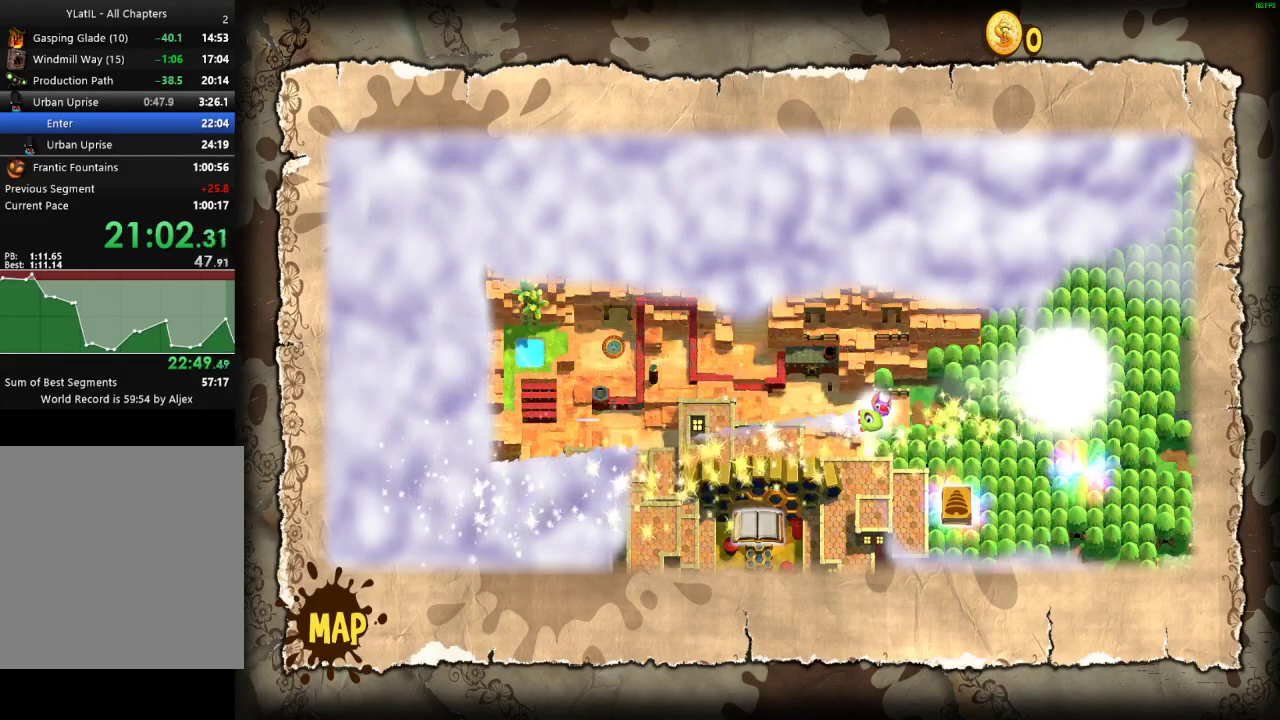
{"buttons": ["L1"], "left_stick": "center", "right_stick": "center", "events": []}
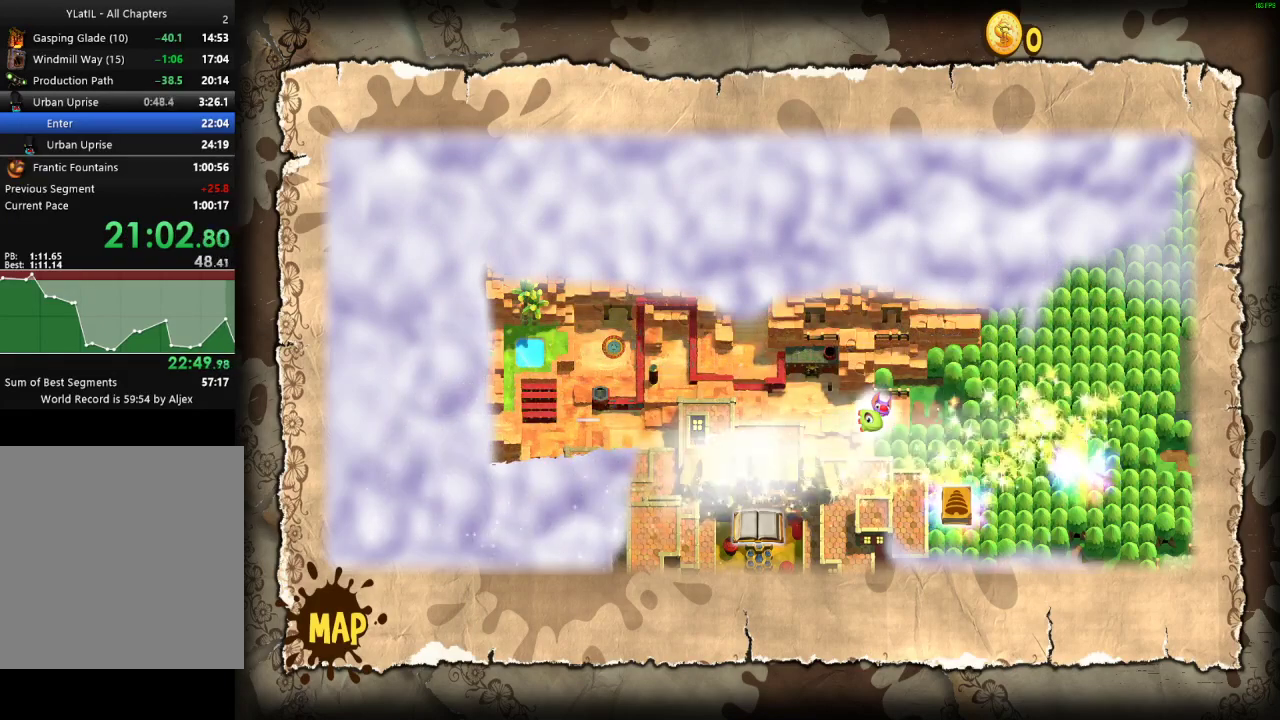
{"buttons": ["L1"], "left_stick": "left", "right_stick": "center", "events": [[483, "left_stick", "left"]]}
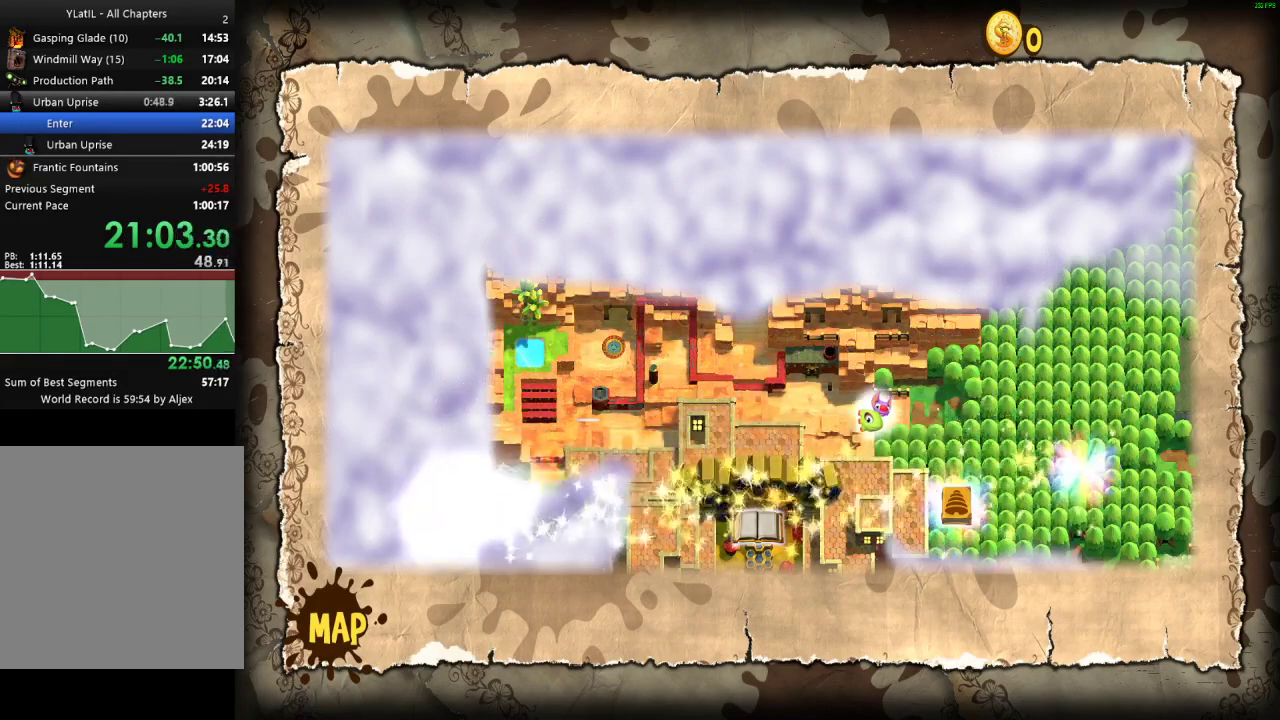
{"buttons": ["X", "L1"], "left_stick": "left", "right_stick": "center", "events": [[167, "X", "down"], [233, "X", "up"], [317, "X", "down"], [383, "X", "up"], [483, "X", "down"]]}
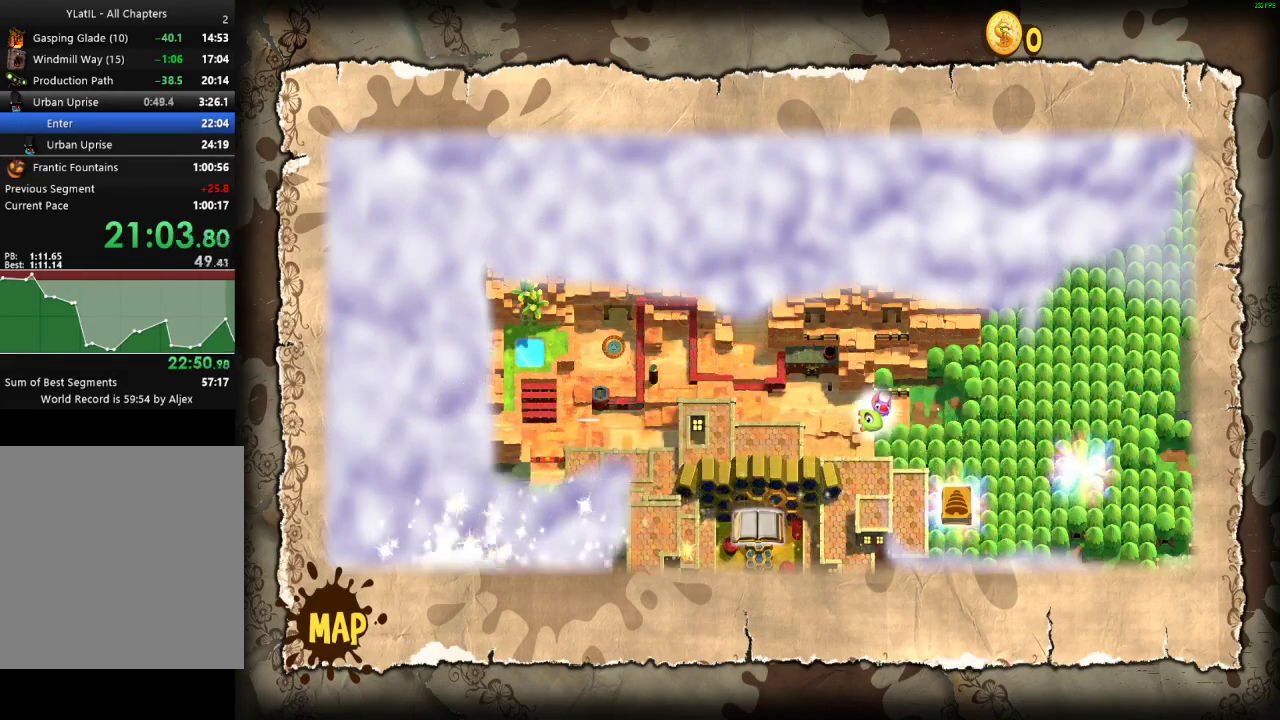
{"buttons": ["X", "L1"], "left_stick": "left", "right_stick": "center", "events": [[50, "X", "up"], [150, "X", "down"], [200, "X", "up"], [317, "X", "down"], [367, "X", "up"], [500, "X", "down"]]}
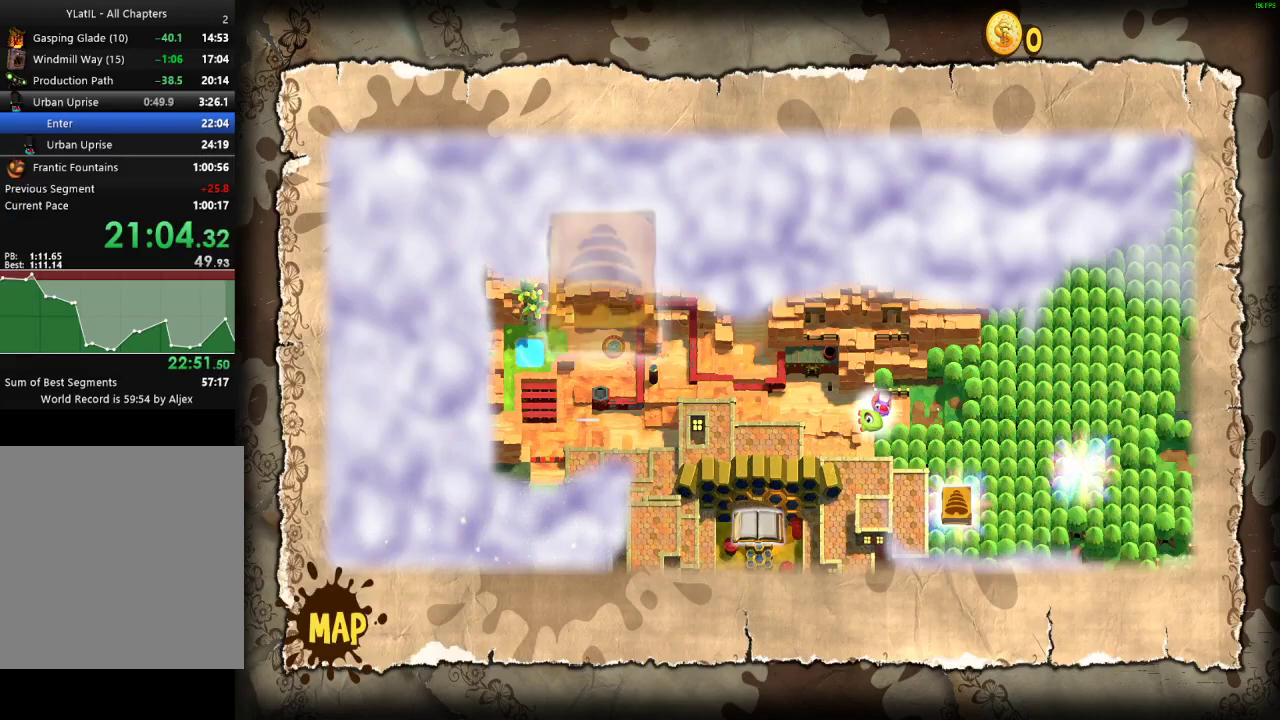
{"buttons": ["L1"], "left_stick": "left", "right_stick": "center", "events": [[17, "X", "up"], [133, "X", "down"], [167, "X", "up"], [283, "X", "down"], [317, "X", "up"], [433, "X", "down"], [483, "X", "up"]]}
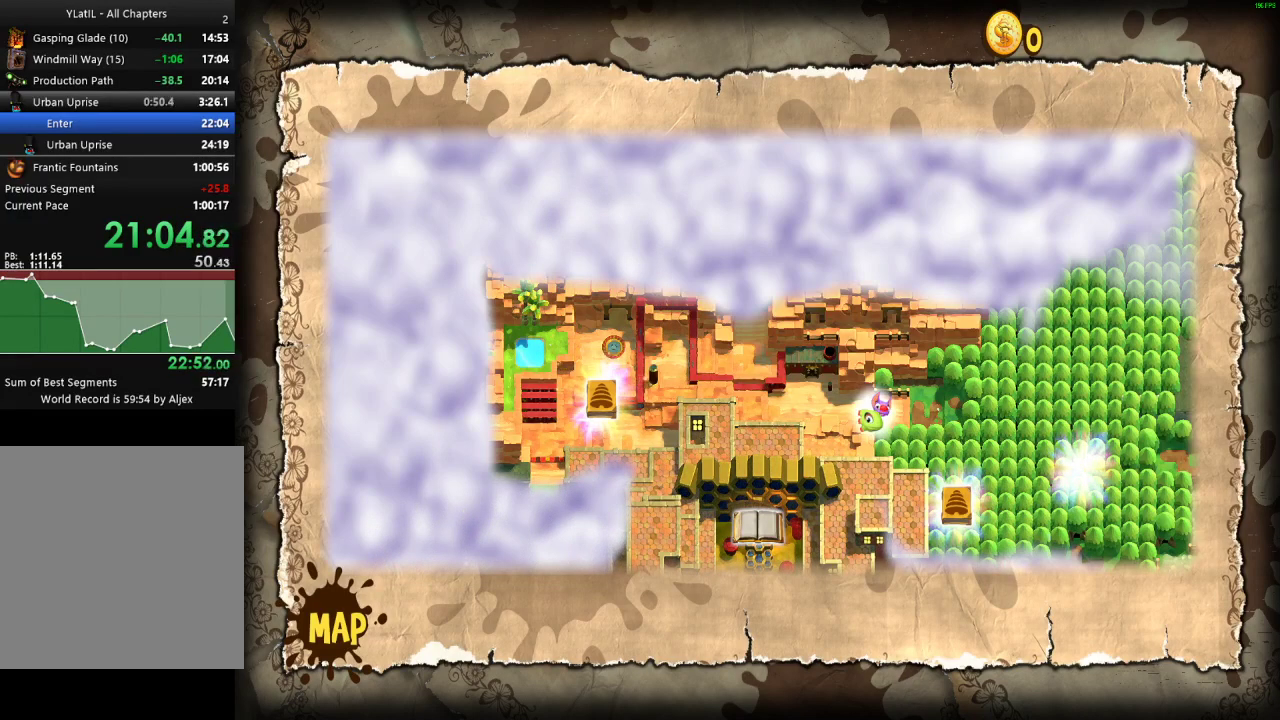
{"buttons": ["L1"], "left_stick": "left", "right_stick": "center", "events": [[83, "X", "down"], [133, "X", "up"], [400, "X", "down"], [450, "X", "up"]]}
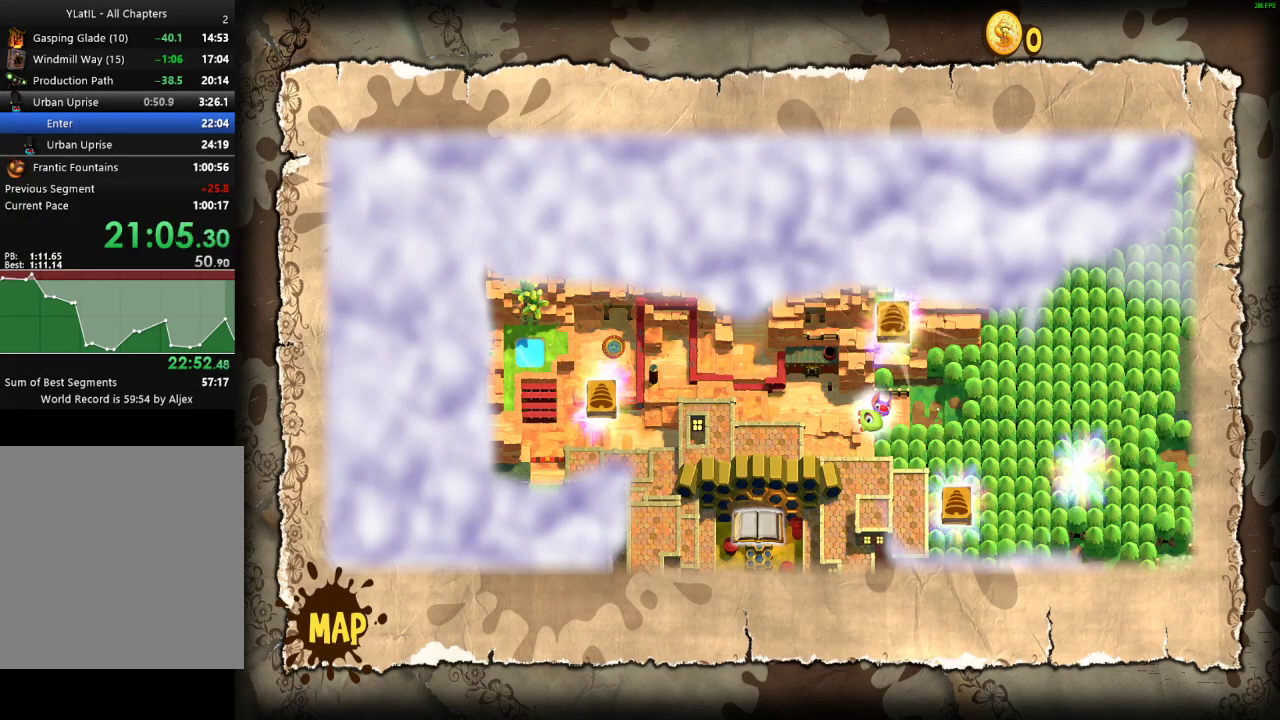
{"buttons": ["L1"], "left_stick": "left", "right_stick": "center", "events": [[50, "X", "down"], [100, "X", "up"], [200, "X", "down"], [250, "X", "up"], [350, "X", "down"], [400, "X", "up"]]}
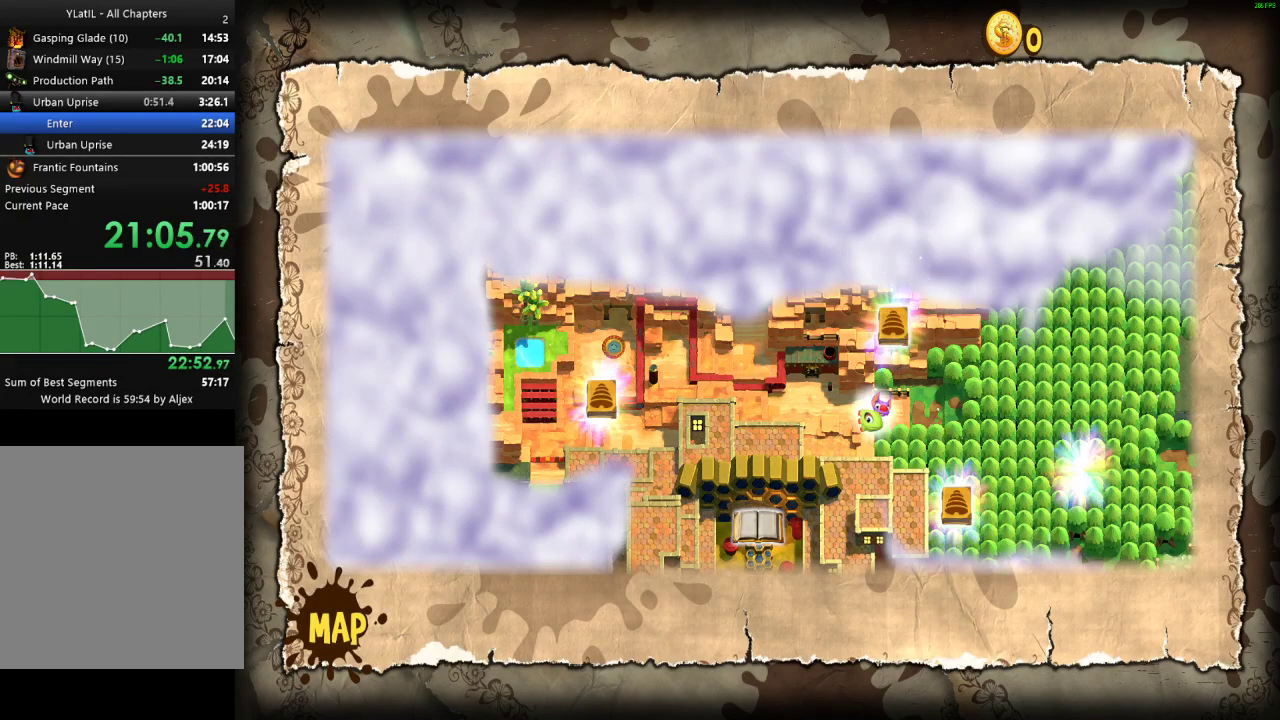
{"buttons": ["X", "L1"], "left_stick": "left", "right_stick": "center", "events": [[17, "X", "down"], [67, "X", "up"], [150, "X", "down"], [200, "X", "up"], [317, "X", "down"], [367, "X", "up"], [467, "X", "down"]]}
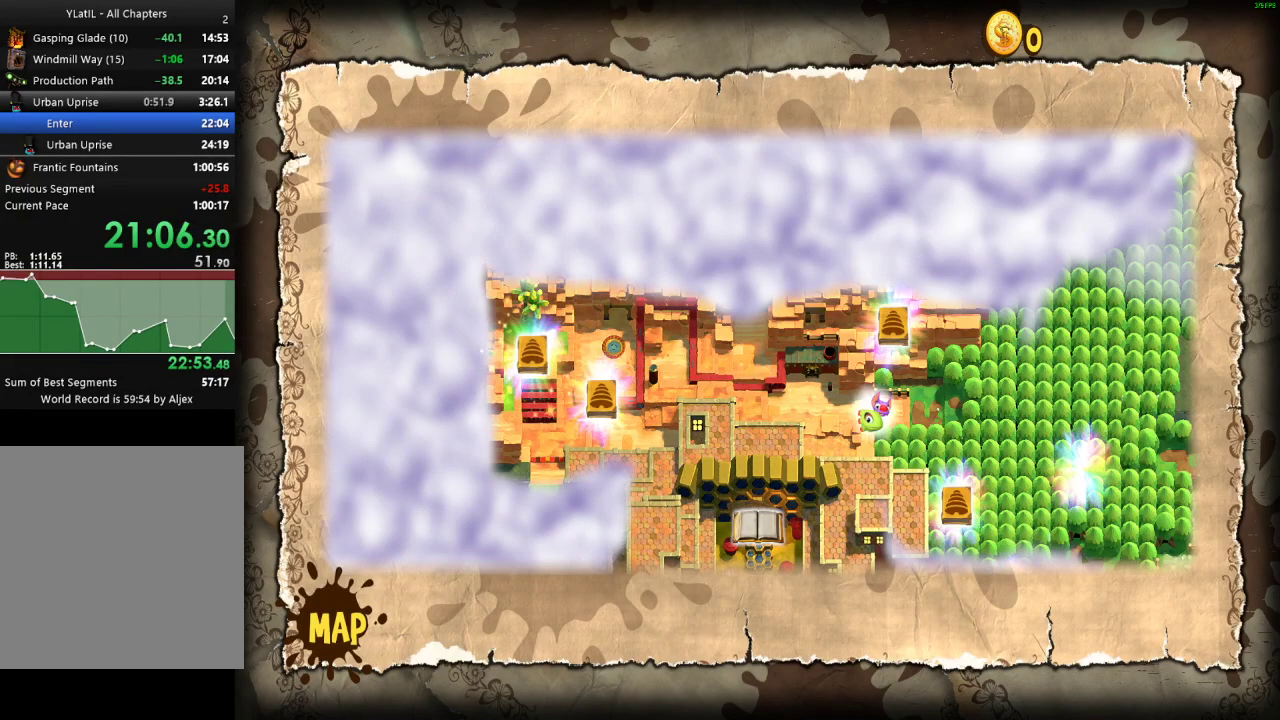
{"buttons": ["L1"], "left_stick": "left", "right_stick": "center", "events": [[17, "X", "up"], [117, "X", "down"], [167, "X", "up"], [267, "X", "down"], [333, "X", "up"], [433, "X", "down"], [483, "X", "up"]]}
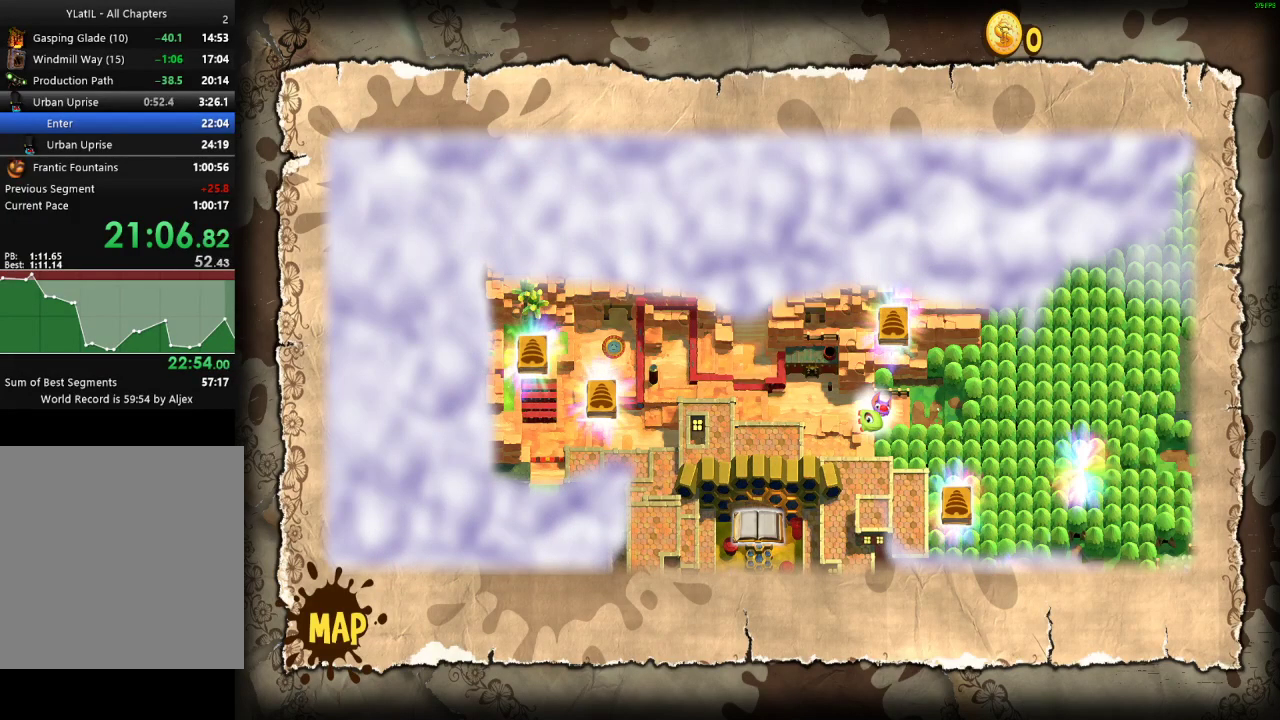
{"buttons": ["L1"], "left_stick": "left", "right_stick": "center", "events": [[83, "X", "down"], [167, "X", "up"], [267, "X", "down"], [333, "X", "up"], [433, "X", "down"], [483, "X", "up"]]}
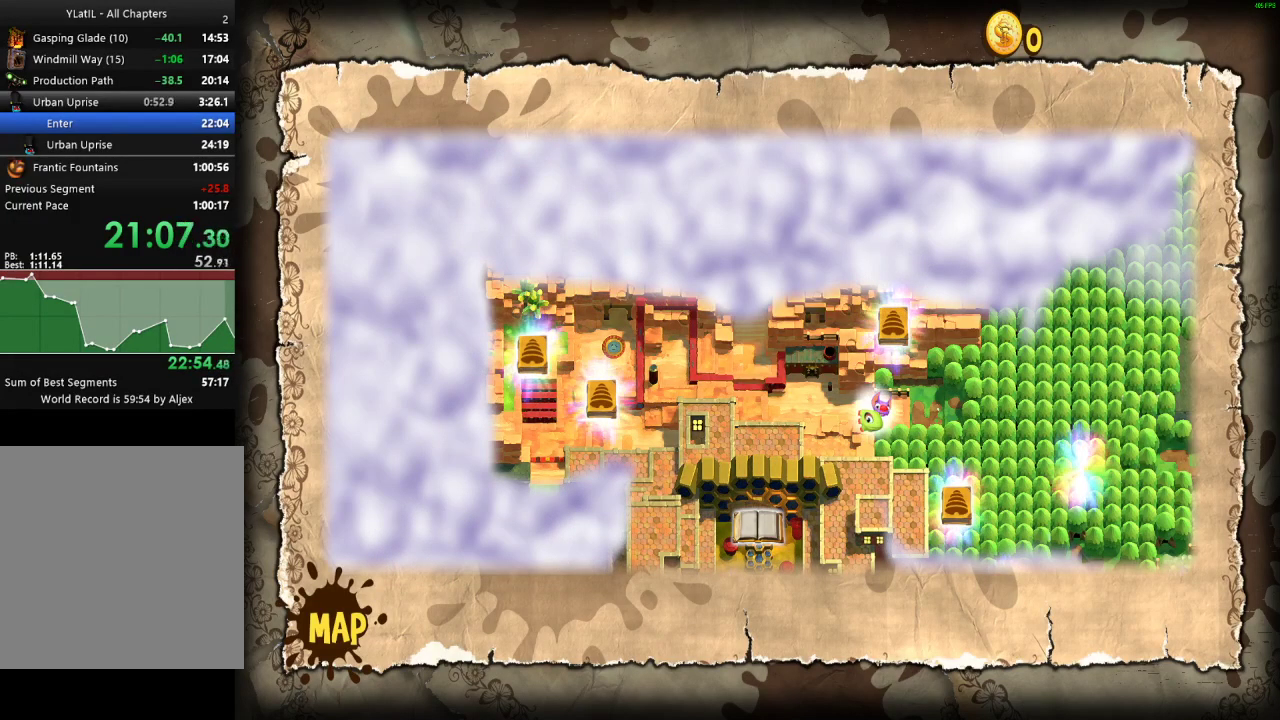
{"buttons": ["L1"], "left_stick": "left", "right_stick": "center", "events": [[100, "X", "down"], [150, "X", "up"], [250, "X", "down"], [317, "X", "up"], [417, "X", "down"], [483, "X", "up"]]}
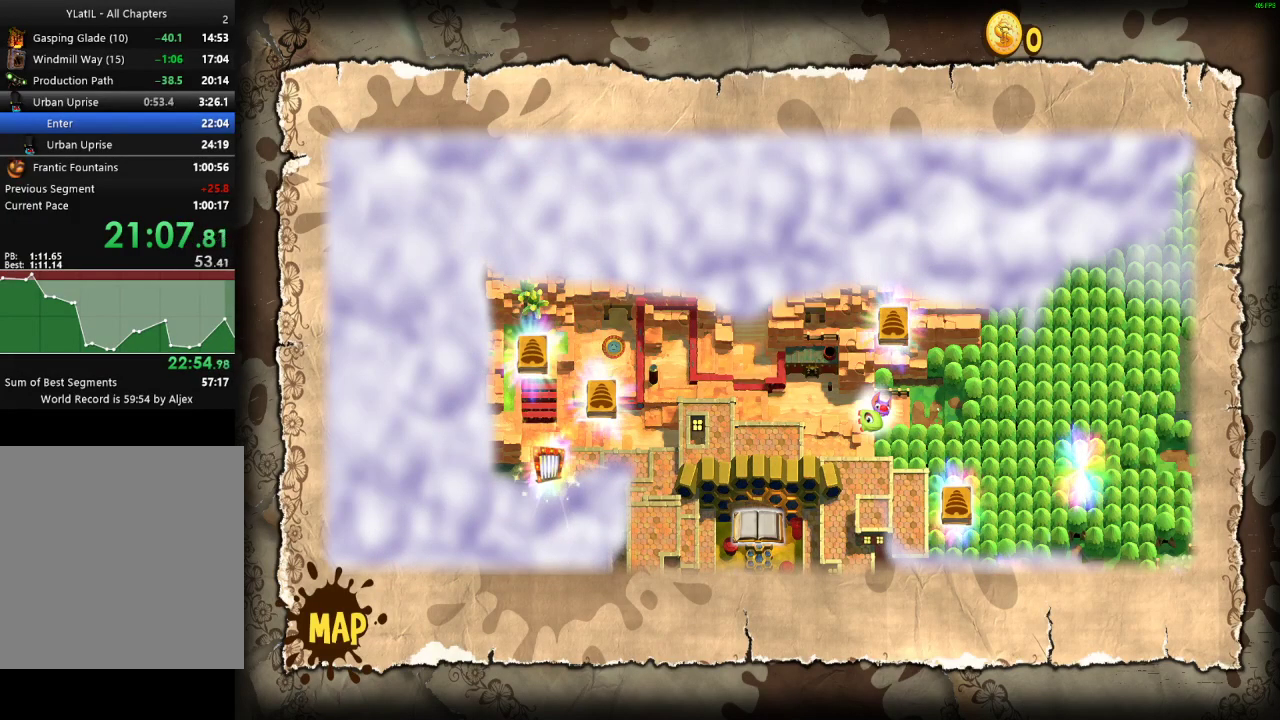
{"buttons": ["L1"], "left_stick": "left", "right_stick": "center", "events": [[83, "X", "down"], [150, "X", "up"], [250, "X", "down"], [300, "X", "up"], [417, "X", "down"], [467, "X", "up"]]}
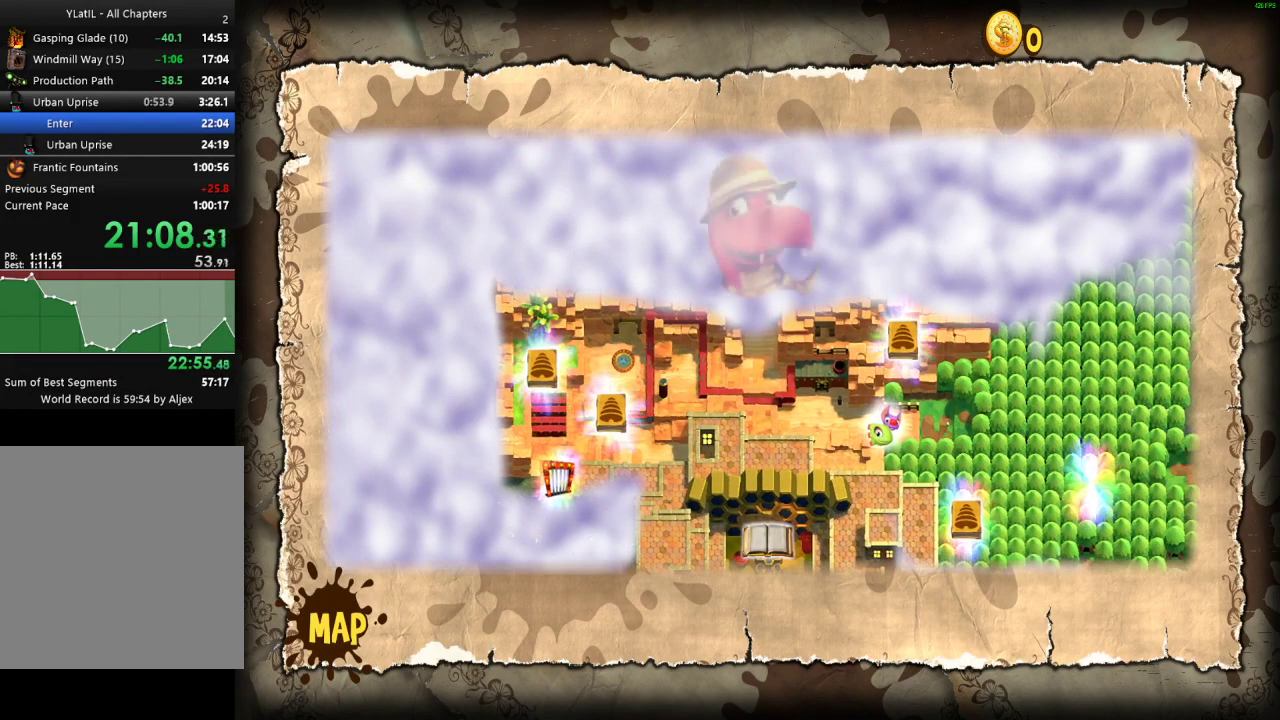
{"buttons": ["L1"], "left_stick": "left", "right_stick": "center", "events": [[67, "X", "down"], [133, "X", "up"], [233, "X", "down"], [300, "X", "up"], [400, "X", "down"], [467, "X", "up"]]}
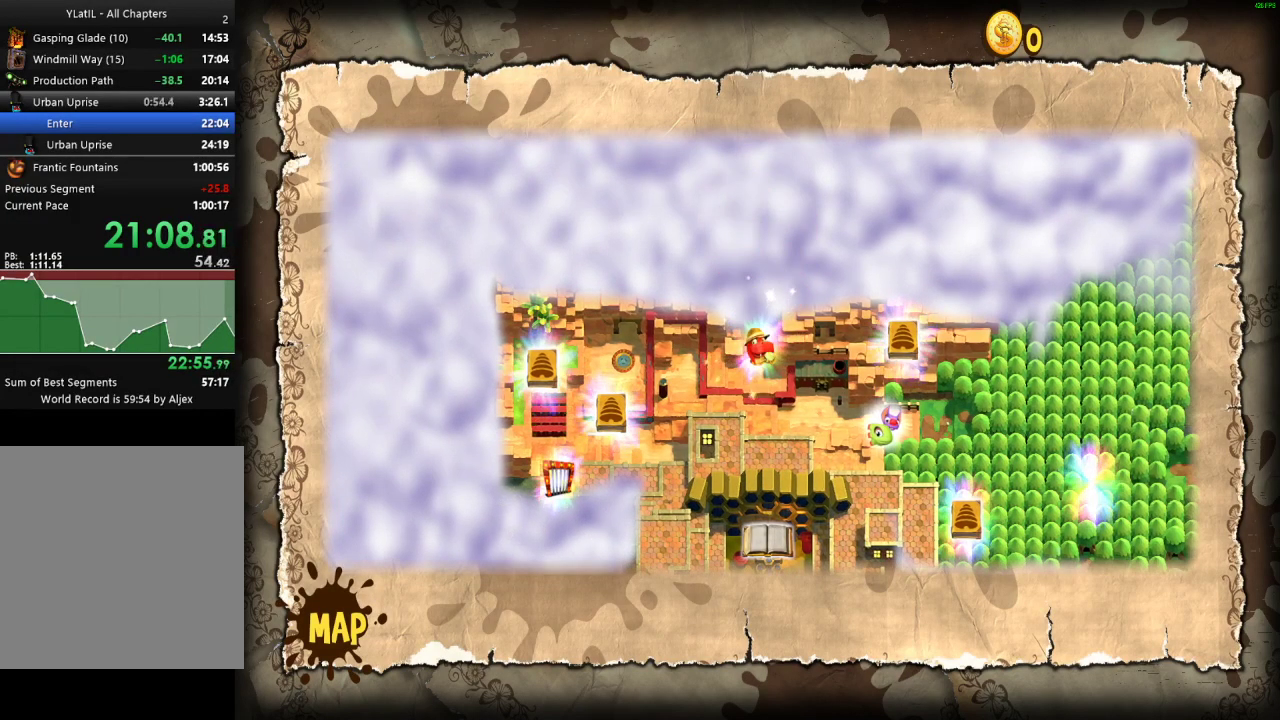
{"buttons": ["L1"], "left_stick": "left", "right_stick": "center", "events": [[83, "X", "down"], [150, "X", "up"], [217, "X", "down"], [300, "X", "up"], [383, "X", "down"], [450, "X", "up"]]}
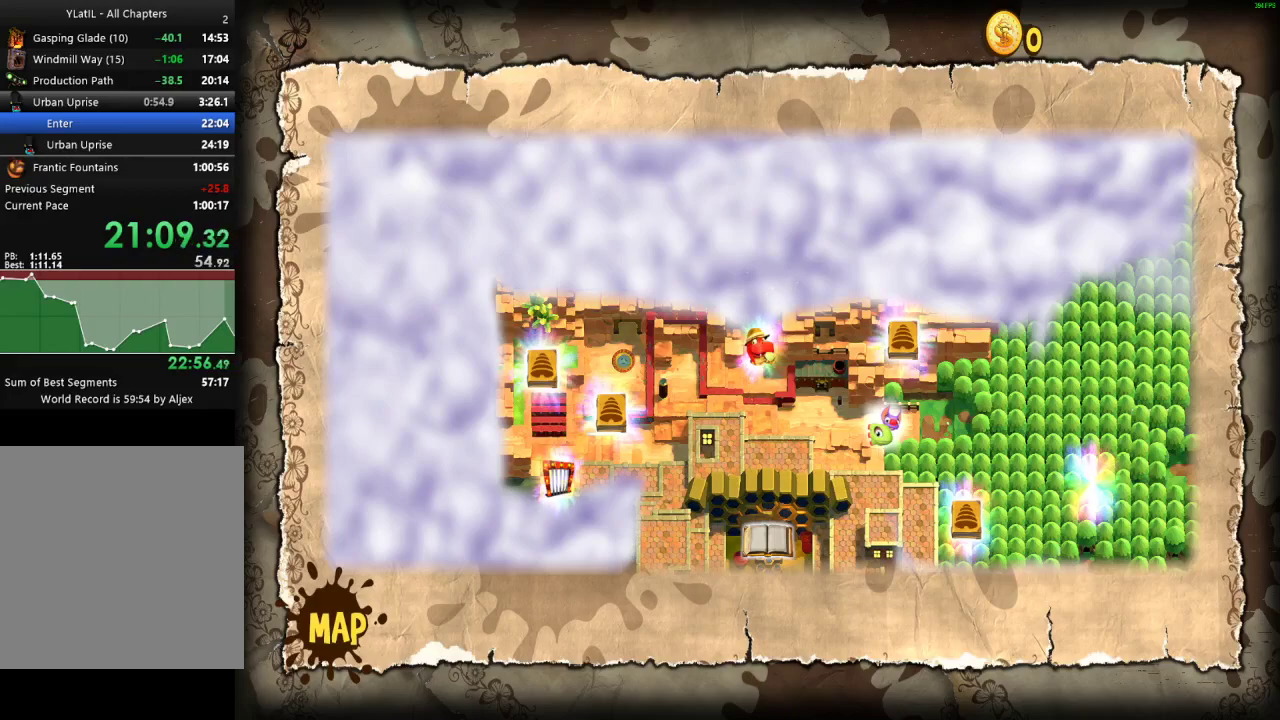
{"buttons": ["L1"], "left_stick": "left", "right_stick": "center", "events": [[33, "X", "down"], [100, "X", "up"], [217, "X", "down"], [267, "X", "up"], [367, "X", "down"], [433, "X", "up"]]}
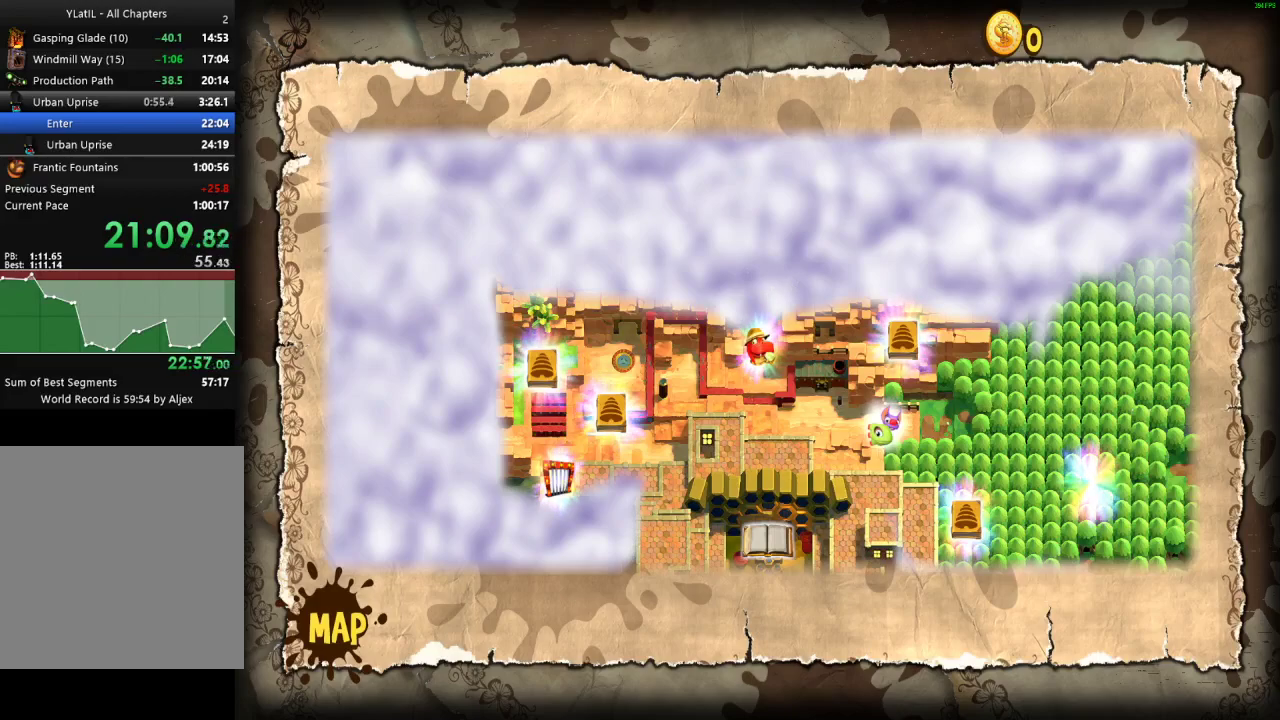
{"buttons": ["L1"], "left_stick": "left", "right_stick": "center", "events": [[17, "X", "down"], [83, "X", "up"], [183, "X", "down"], [233, "X", "up"], [333, "X", "down"], [417, "X", "up"]]}
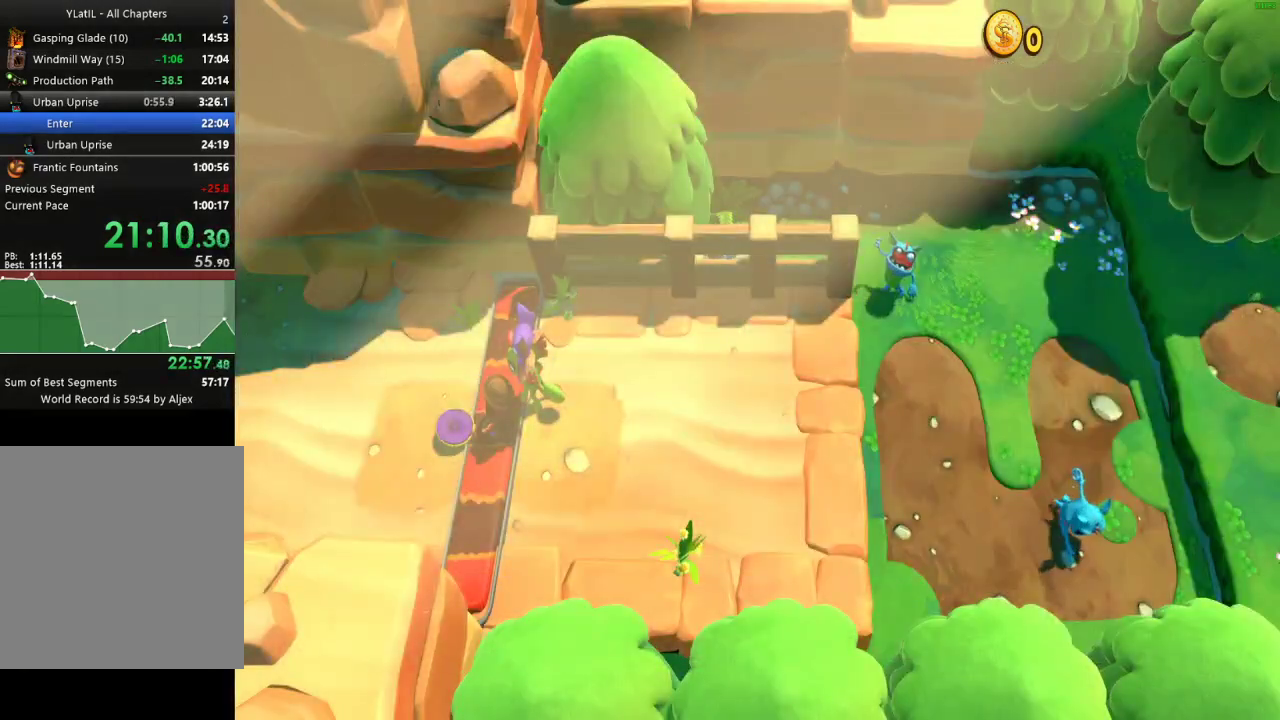
{"buttons": ["L1"], "left_stick": "left", "right_stick": "center", "events": [[17, "X", "down"], [83, "X", "up"], [183, "X", "down"], [233, "X", "up"], [350, "X", "down"], [417, "X", "up"]]}
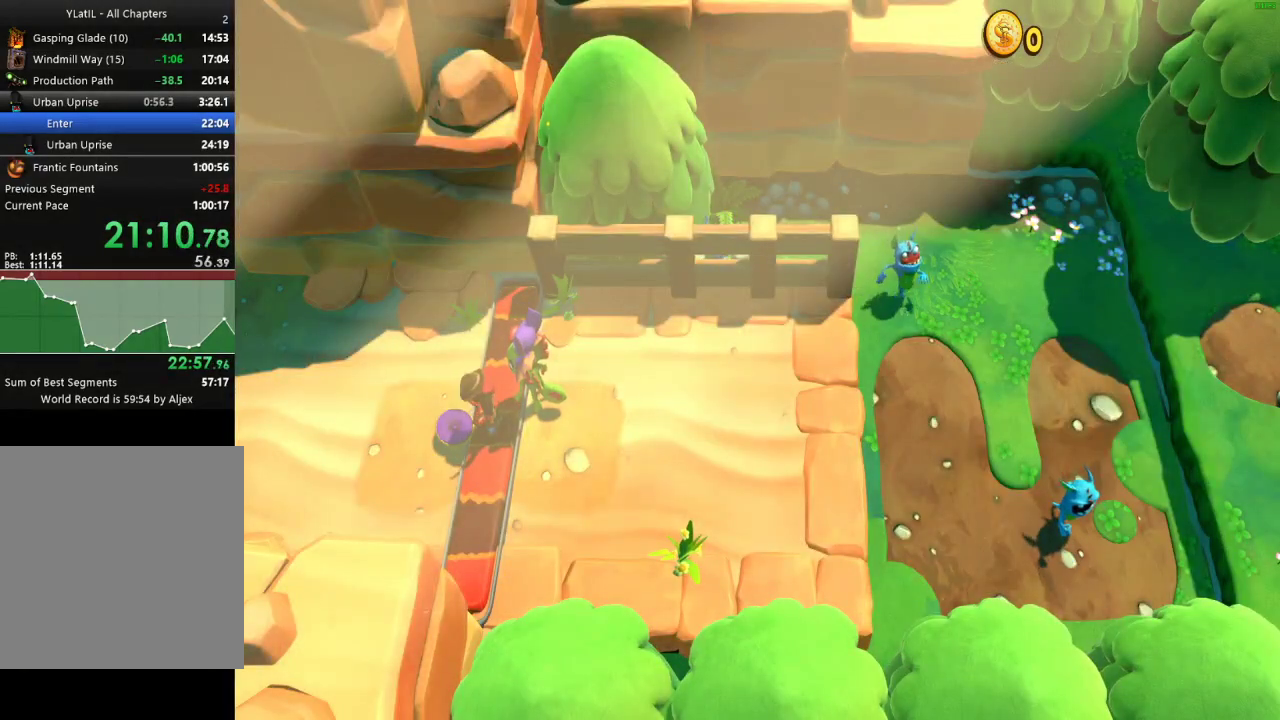
{"buttons": ["X", "L1"], "left_stick": "left", "right_stick": "center", "events": [[183, "X", "down"], [233, "X", "up"], [350, "X", "down"], [400, "X", "up"], [500, "X", "down"]]}
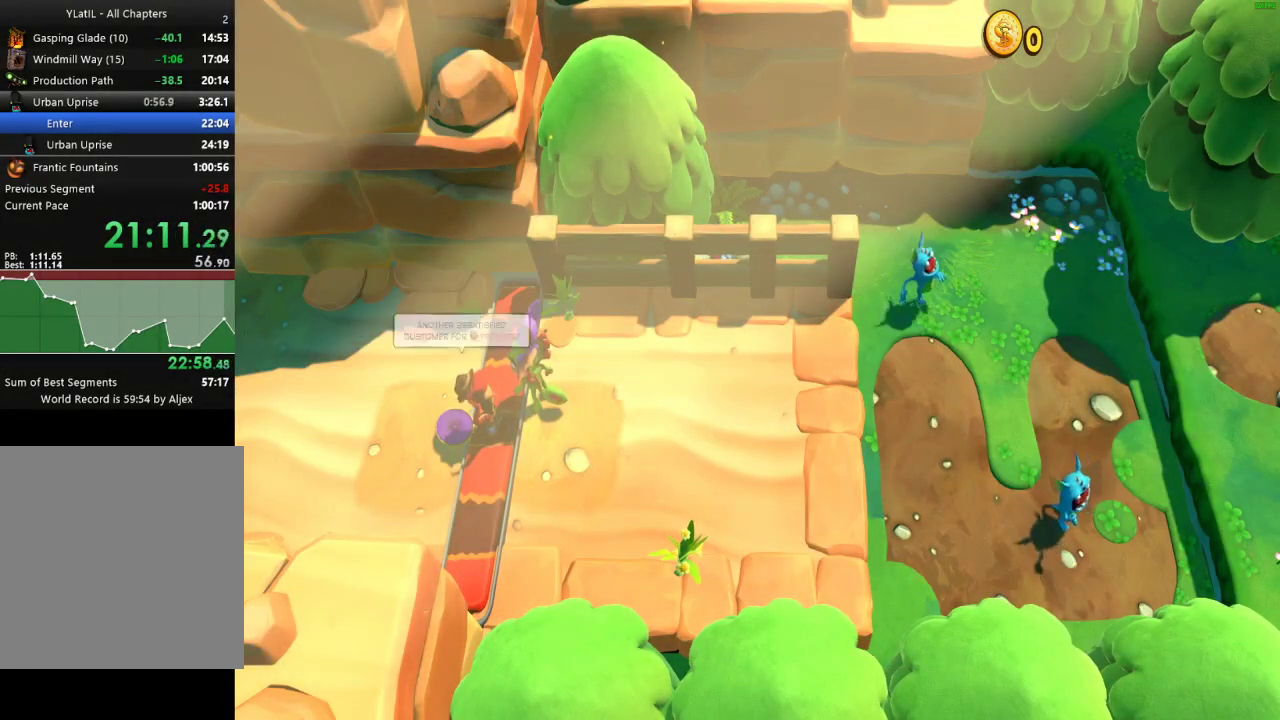
{"buttons": ["X", "L1"], "left_stick": "left", "right_stick": "center", "events": [[67, "X", "up"], [167, "X", "down"], [233, "X", "up"], [333, "X", "down"], [400, "X", "up"], [500, "X", "down"]]}
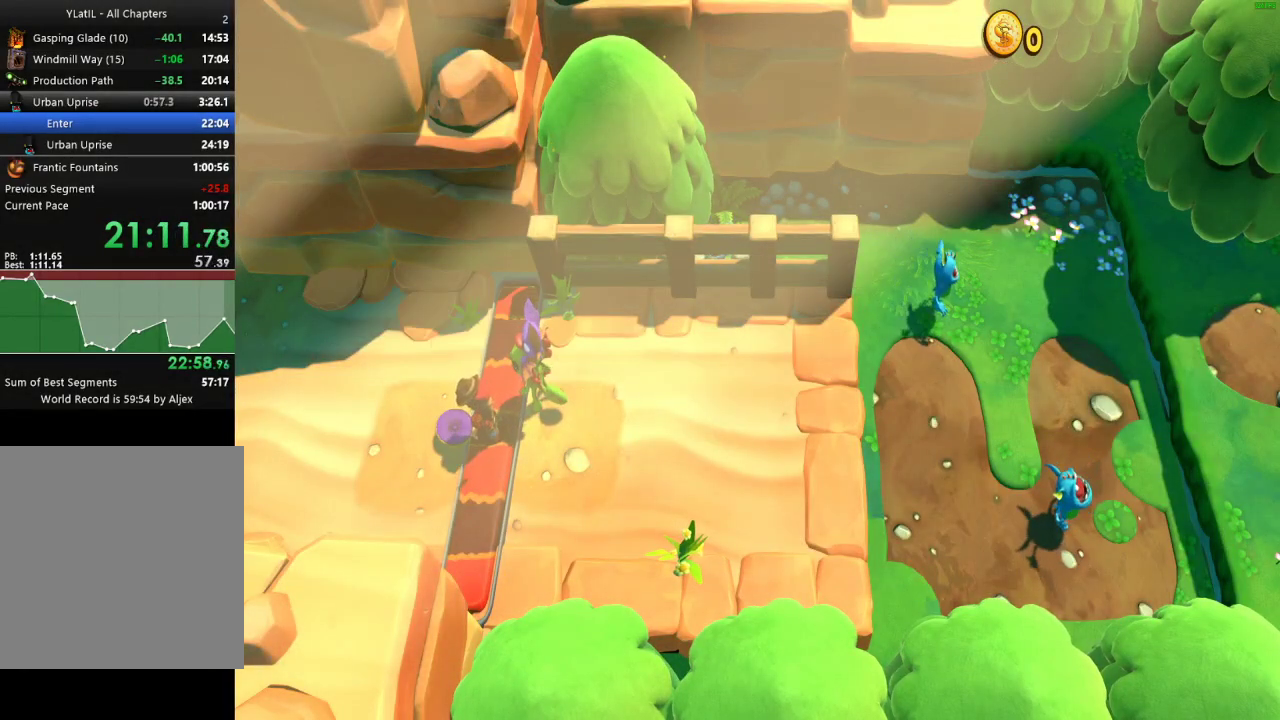
{"buttons": ["X", "L1"], "left_stick": "left", "right_stick": "center", "events": [[67, "X", "up"], [150, "X", "down"], [217, "X", "up"], [500, "X", "down"]]}
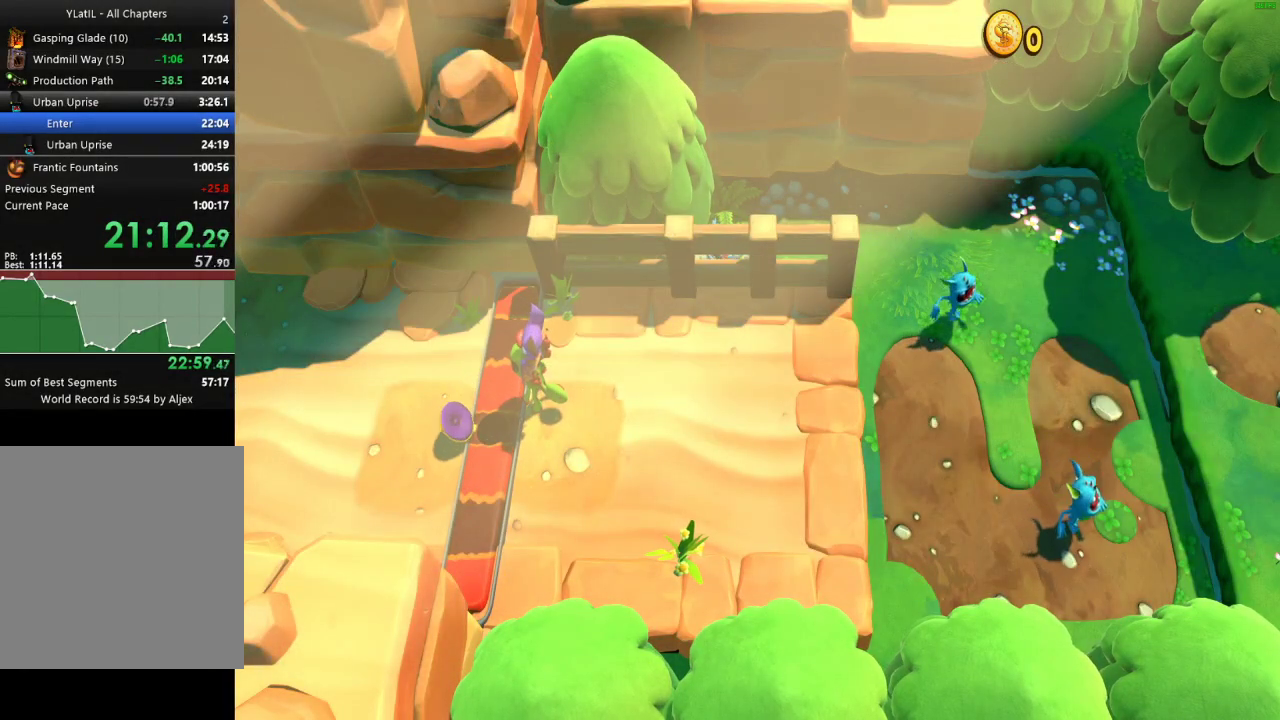
{"buttons": ["L1"], "left_stick": "left", "right_stick": "center", "events": [[50, "X", "up"], [167, "X", "down"], [233, "X", "up"], [333, "X", "down"], [383, "X", "up"]]}
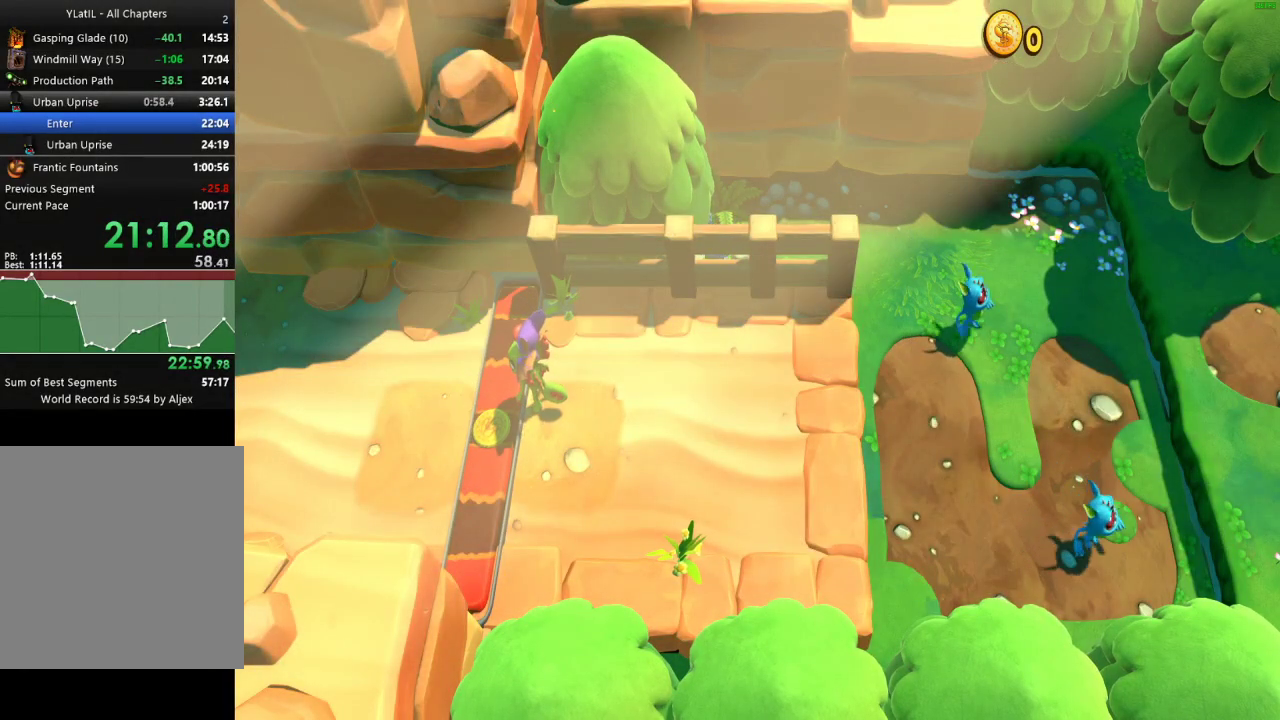
{"buttons": ["X", "L1"], "left_stick": "left", "right_stick": "center", "events": [[17, "X", "down"], [67, "X", "up"], [183, "X", "down"], [233, "X", "up"], [350, "X", "down"], [400, "X", "up"], [500, "X", "down"]]}
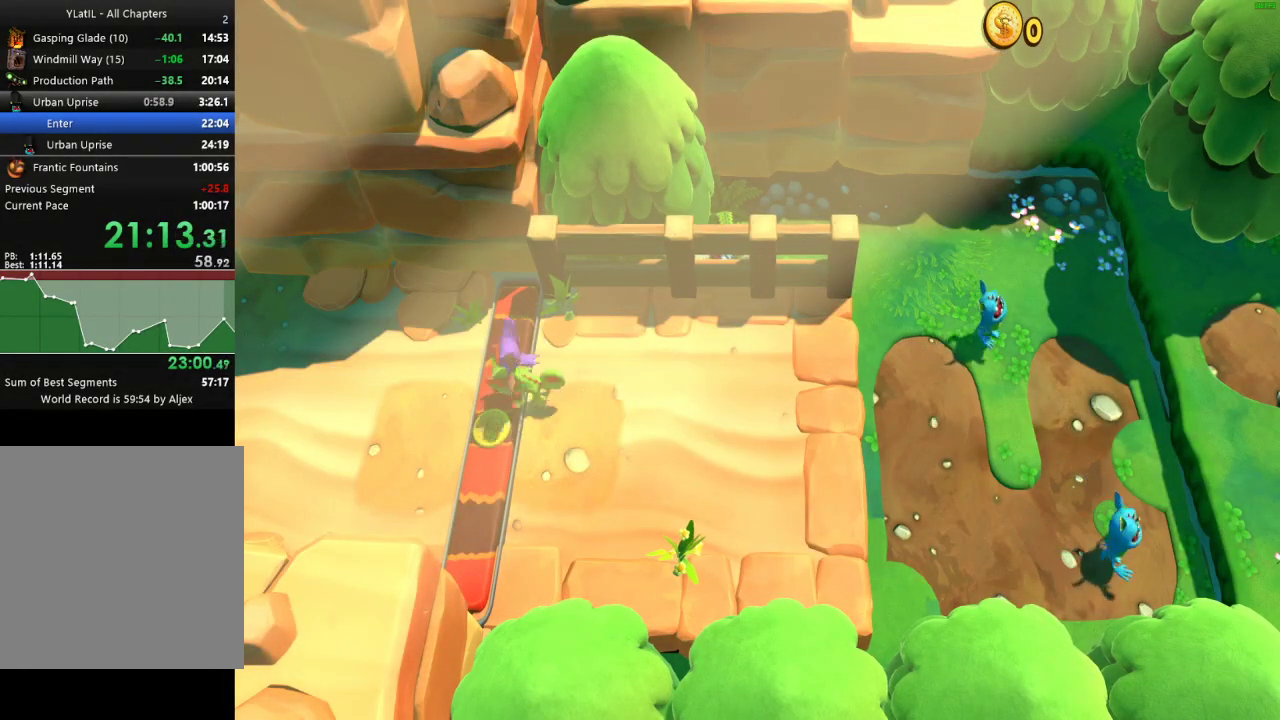
{"buttons": ["X", "L1"], "left_stick": "left", "right_stick": "center", "events": [[67, "X", "up"], [167, "X", "down"], [217, "X", "up"], [317, "X", "down"], [400, "X", "up"], [500, "X", "down"]]}
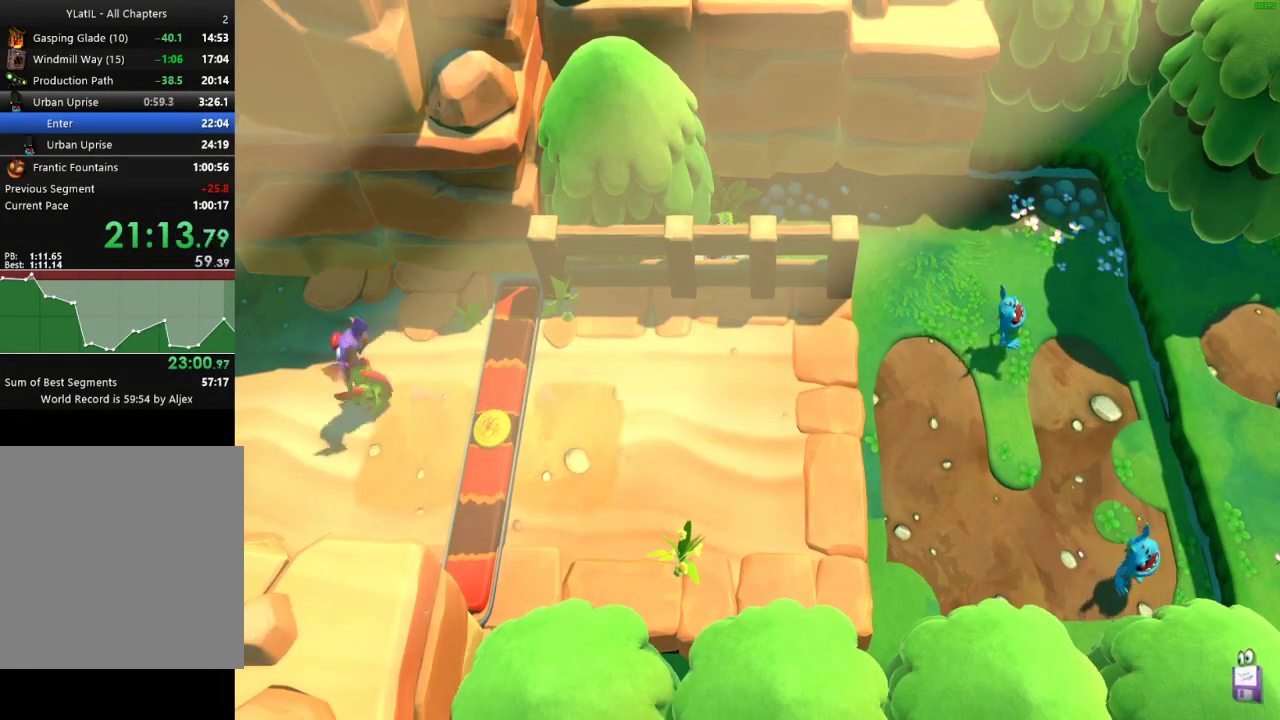
{"buttons": ["X", "L1"], "left_stick": "left", "right_stick": "center", "events": [[67, "X", "up"], [167, "X", "down"], [233, "X", "up"], [333, "X", "down"], [417, "X", "up"], [500, "X", "down"]]}
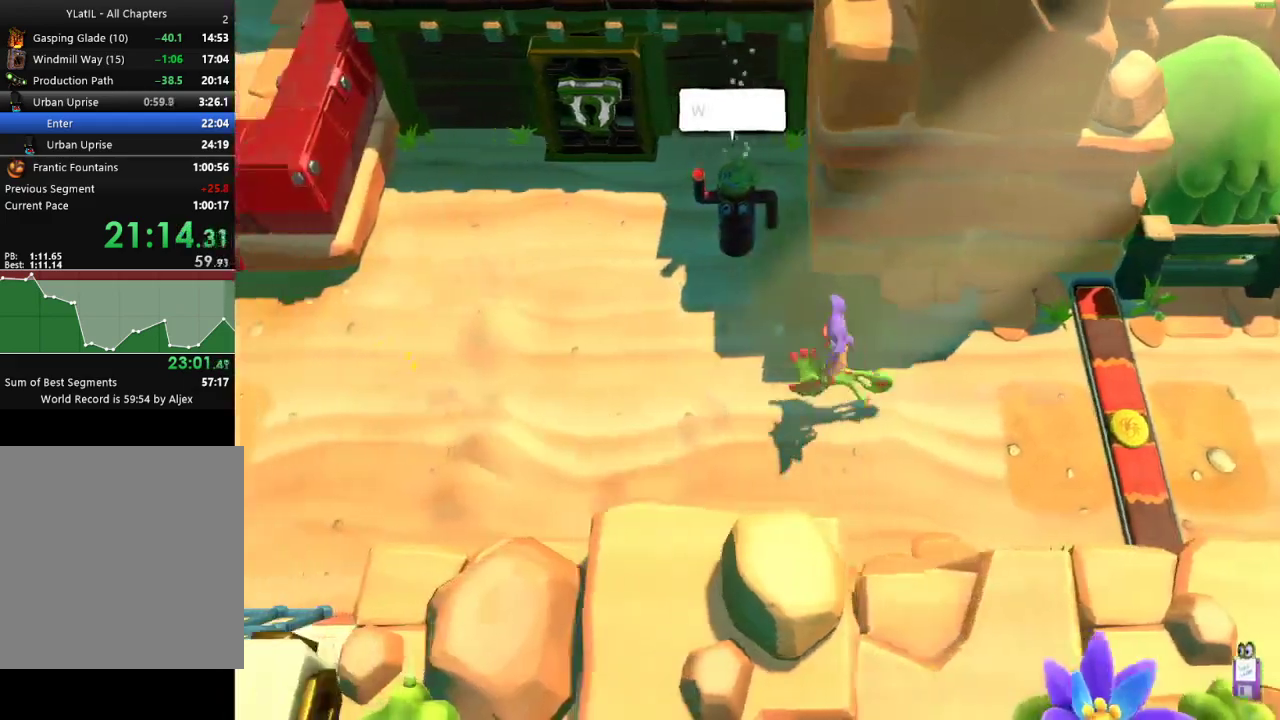
{"buttons": ["L1"], "left_stick": "left", "right_stick": "center", "events": [[67, "X", "up"], [167, "X", "down"], [233, "X", "up"], [350, "X", "down"], [417, "X", "up"]]}
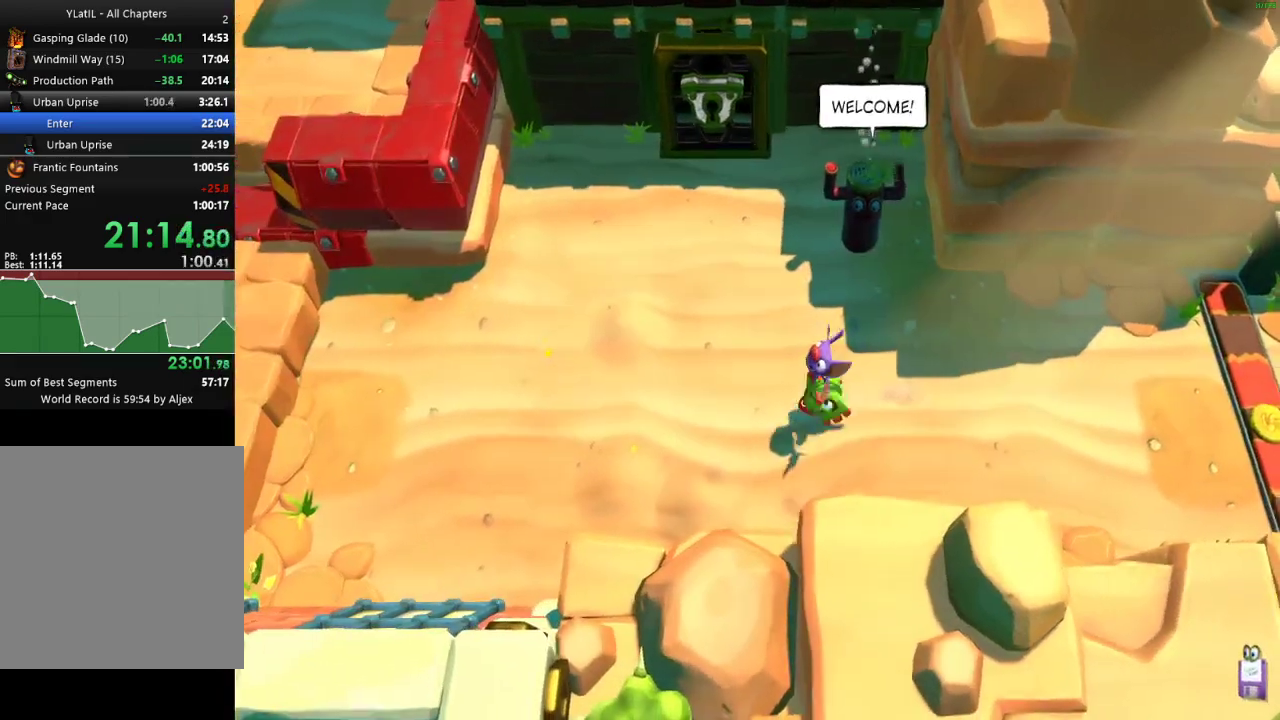
{"buttons": ["L1"], "left_stick": "left", "right_stick": "center", "events": [[33, "X", "down"], [83, "X", "up"], [200, "X", "down"], [250, "X", "up"], [383, "X", "down"], [433, "X", "up"]]}
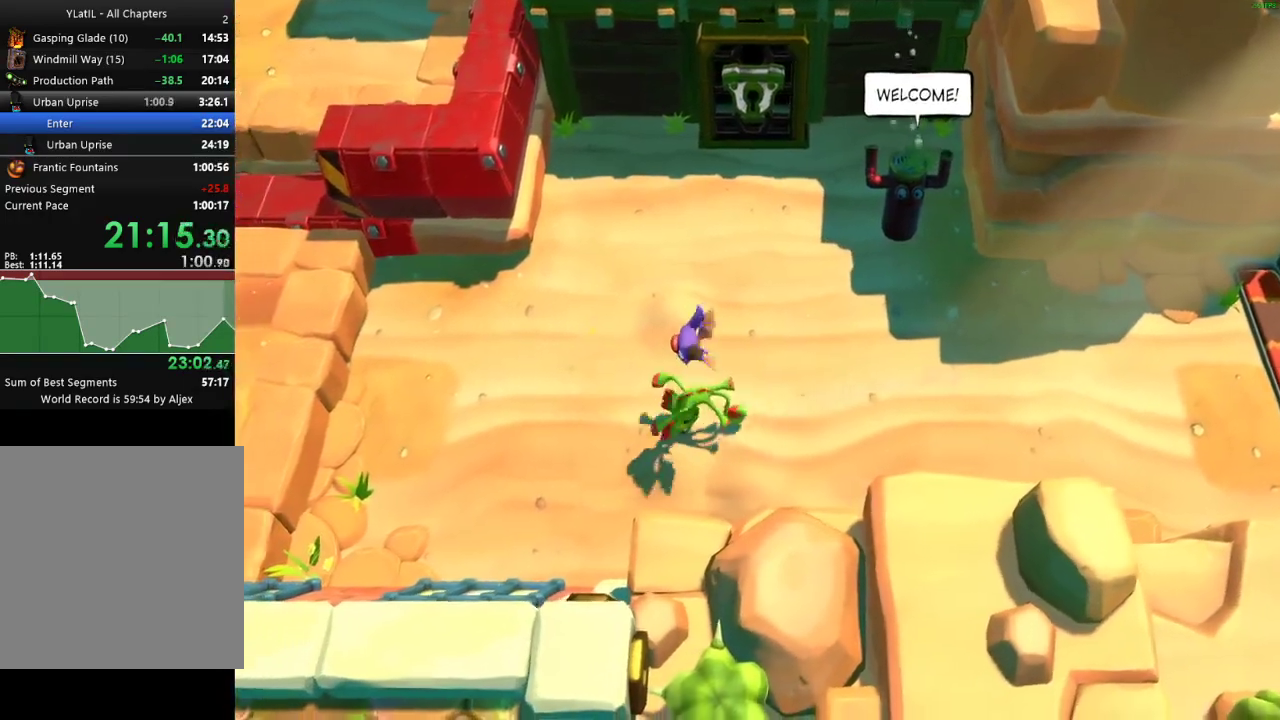
{"buttons": ["L1"], "left_stick": "left", "right_stick": "center", "events": [[67, "X", "down"], [117, "X", "up"], [233, "X", "down"], [283, "X", "up"], [400, "X", "down"], [450, "X", "up"]]}
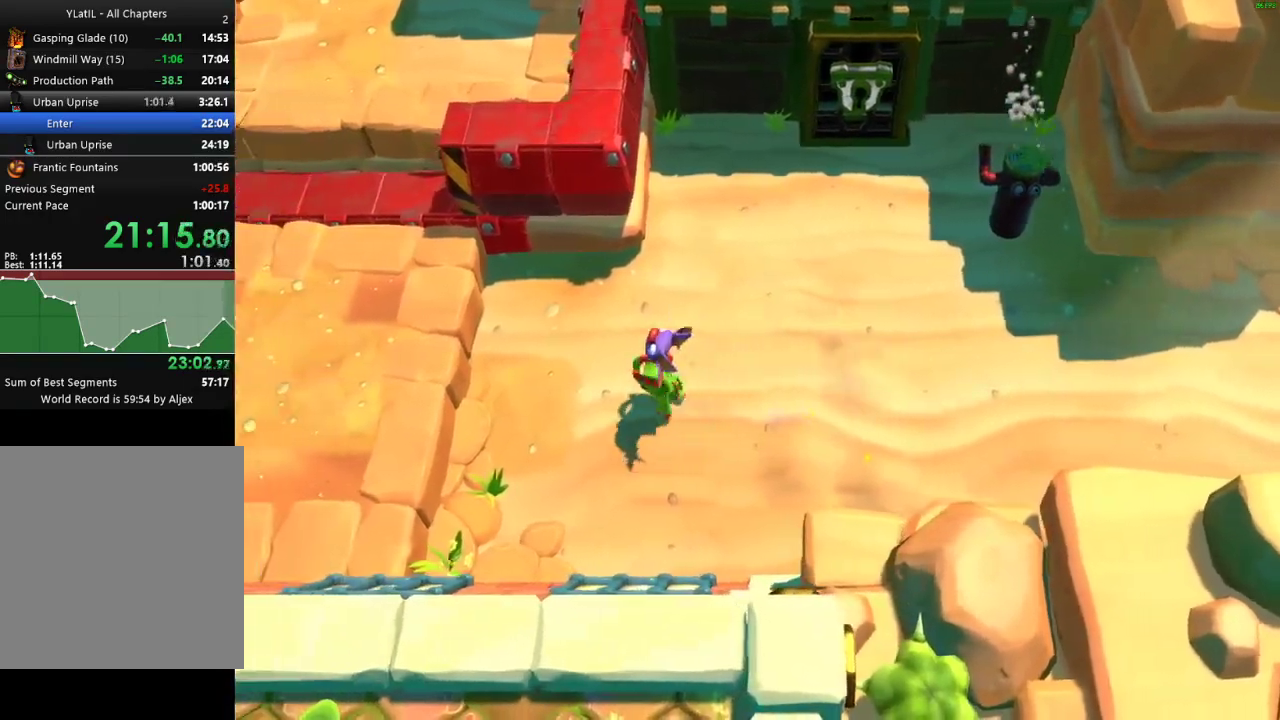
{"buttons": ["A", "L1"], "left_stick": "left", "right_stick": "center", "events": [[67, "X", "down"], [117, "X", "up"], [217, "X", "down"], [300, "X", "up"], [383, "A", "down"]]}